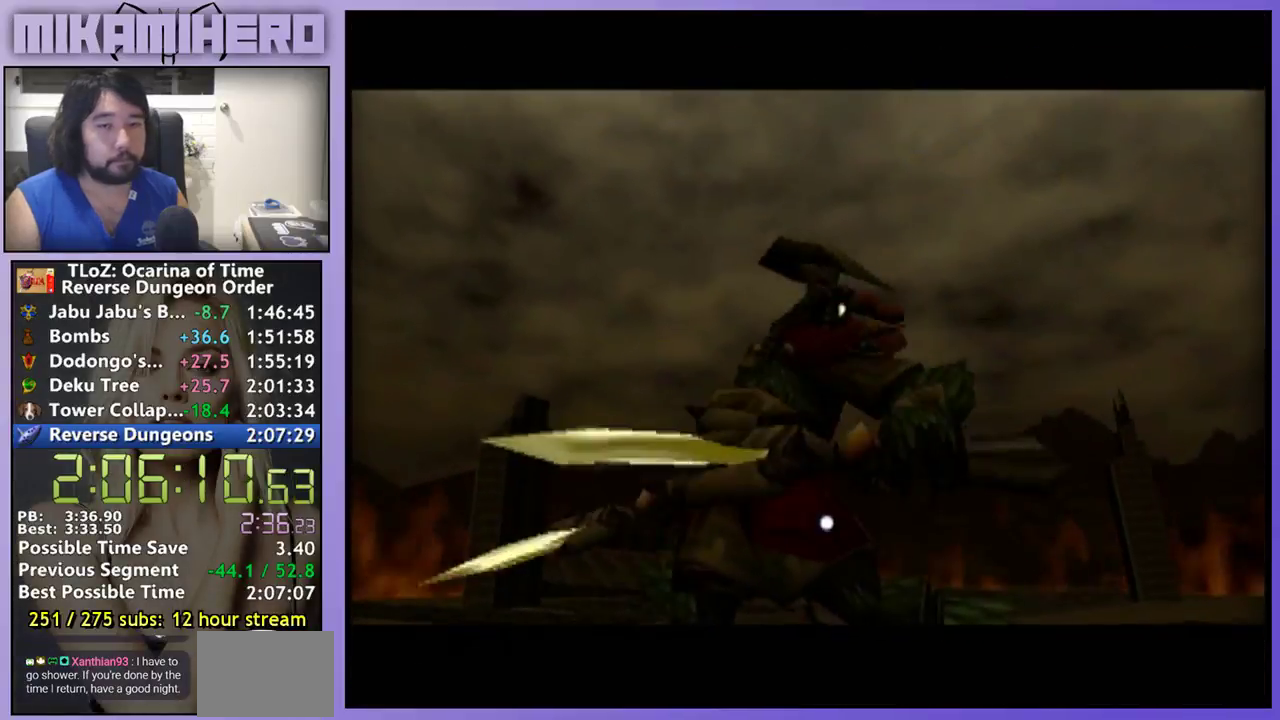
Gameplay with a controller (Nintendo layout); each line is a JSON object with the inputs held at the frame after it. "events" lists button and stick changes between this image and that frame as [ms after this image, input, new state], when the widget could be followed in between. Not read: L1 L3 R3.
{"buttons": [], "left_stick": "center", "right_stick": "center", "events": []}
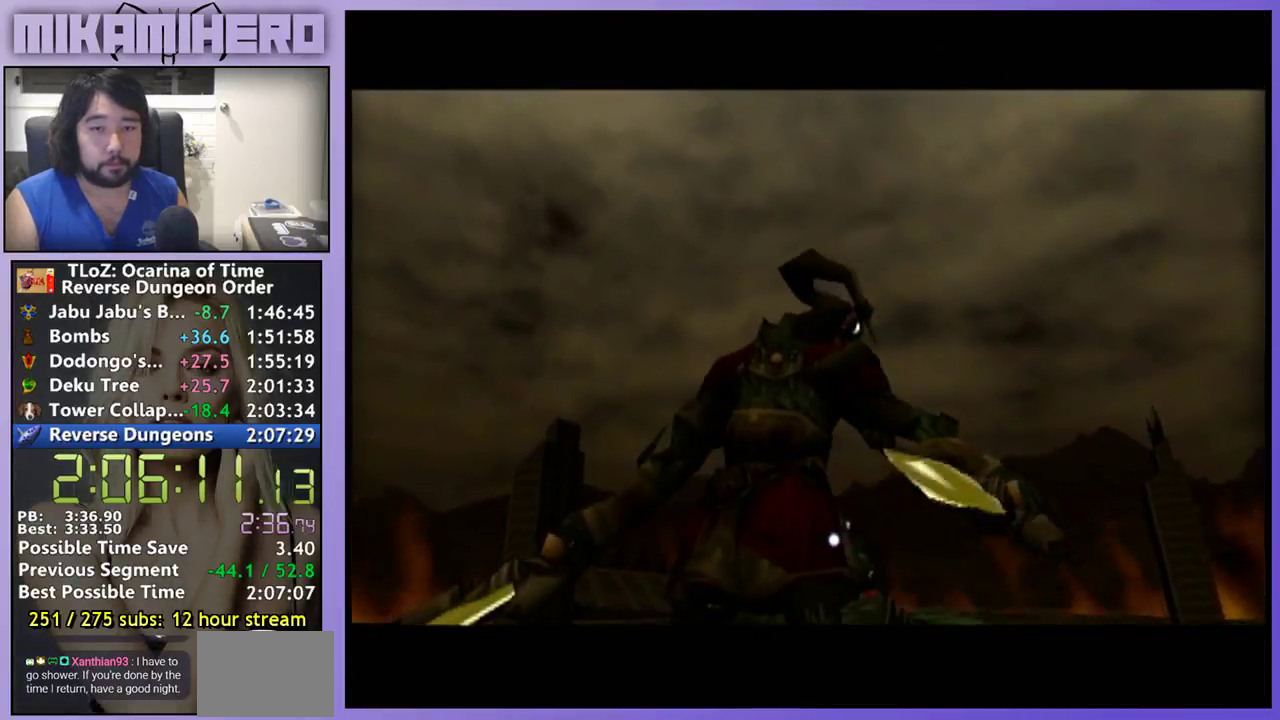
{"buttons": [], "left_stick": "center", "right_stick": "center", "events": []}
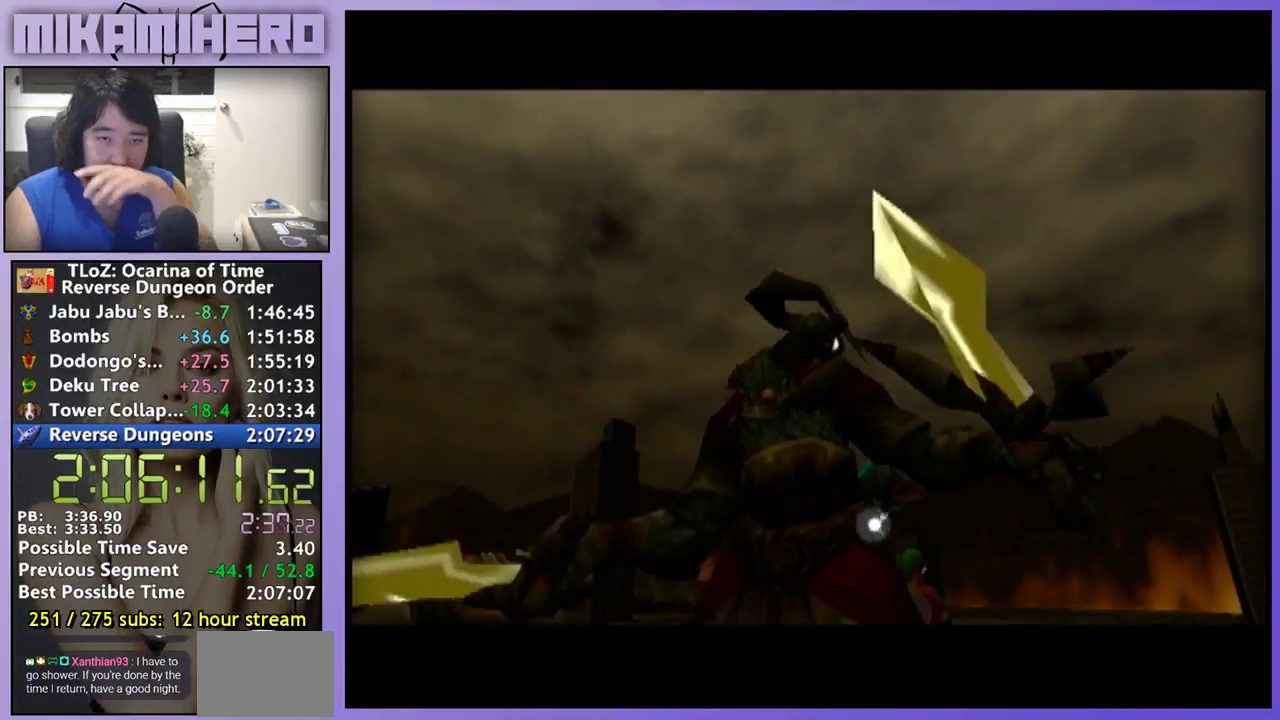
{"buttons": [], "left_stick": "center", "right_stick": "center", "events": []}
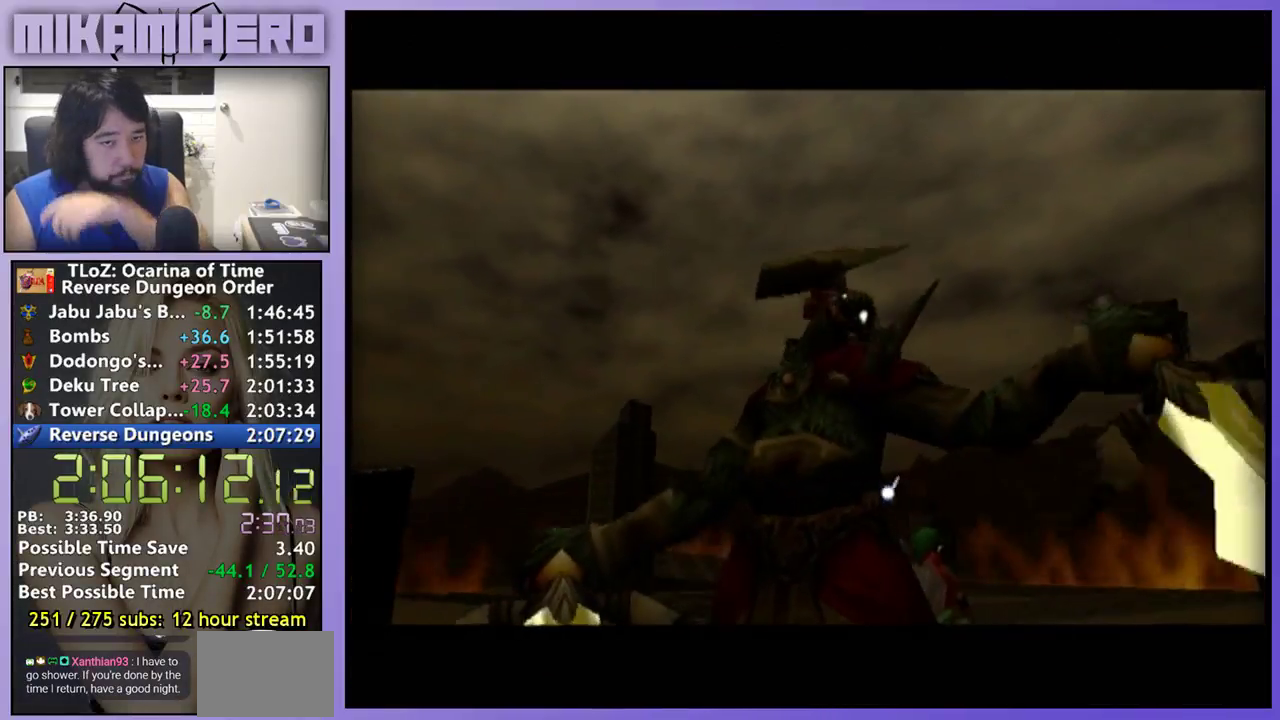
{"buttons": ["A"], "left_stick": "center", "right_stick": "center", "events": [[433, "A", "down"]]}
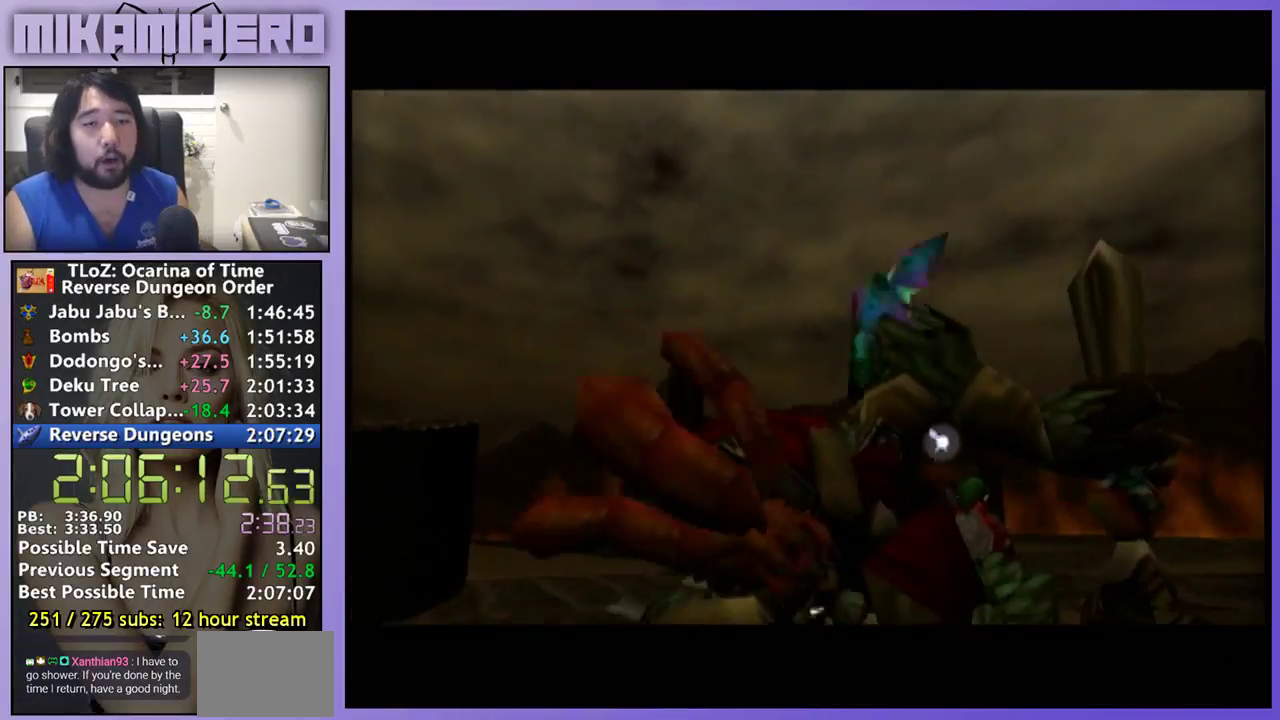
{"buttons": ["A"], "left_stick": "center", "right_stick": "center", "events": [[33, "A", "up"], [67, "B", "down"], [133, "B", "up"], [467, "A", "down"]]}